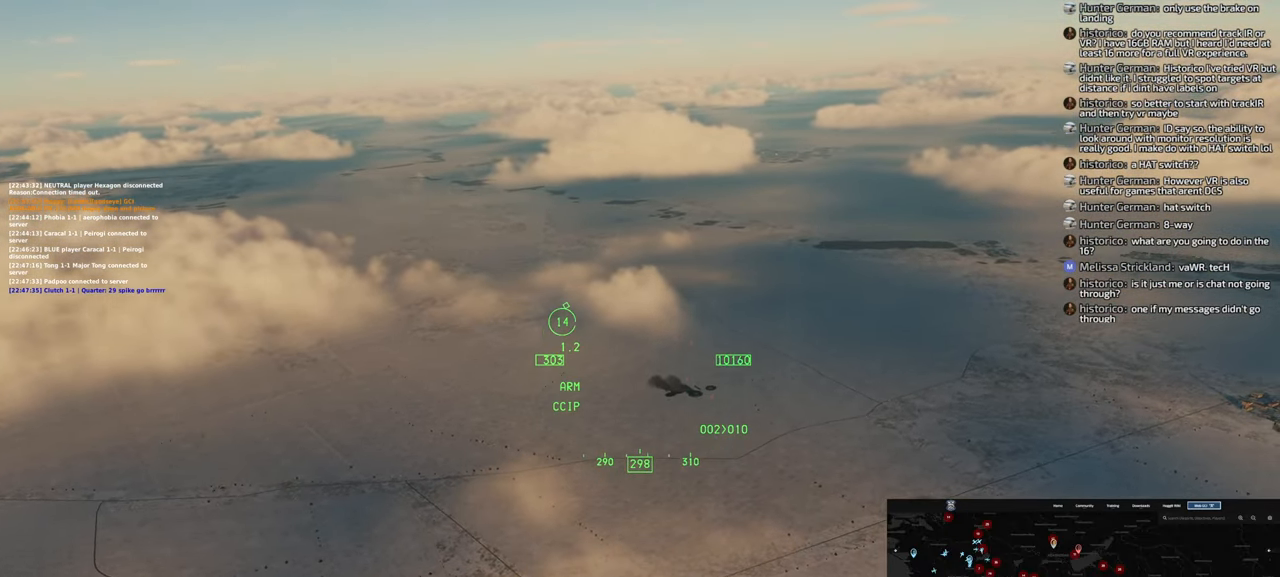
Gameplay with a controller (Xbox layout); each line is a JSON object with the inputs held at the frame after it. "events" lists button and stick changes between this image and that frame as [ms after this image, input, new state], when the widget could be followed in between.
{"buttons": [], "left_stick": "down-left", "right_stick": "center", "events": [[200, "right_stick", "down-left"], [350, "right_stick", "center"]]}
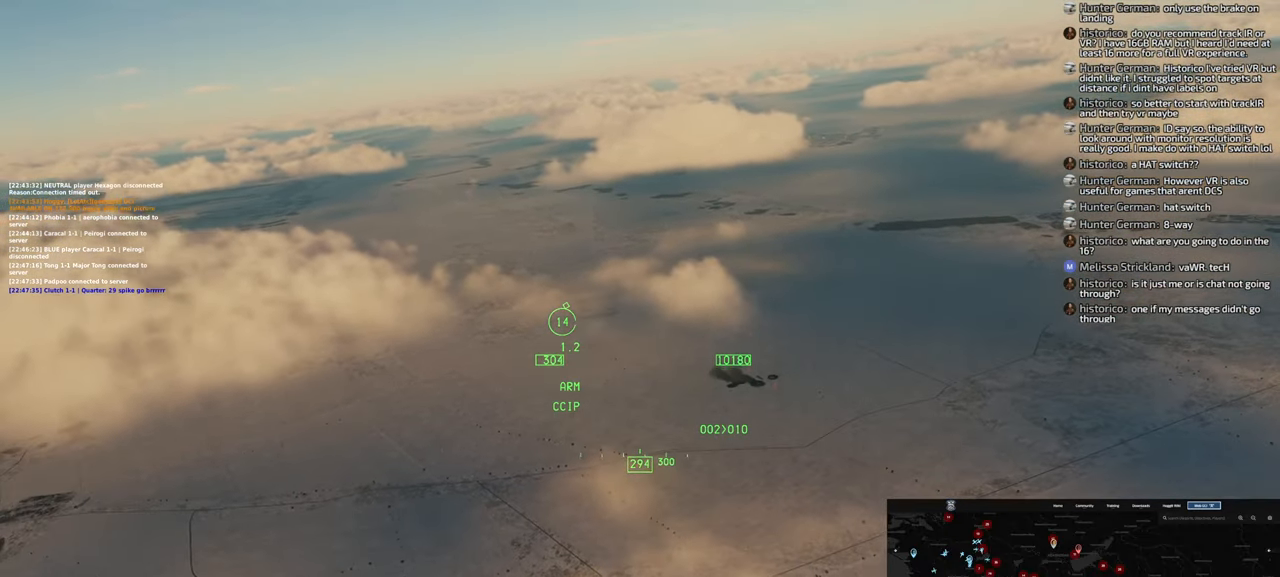
{"buttons": [], "left_stick": "down-left", "right_stick": "center"}
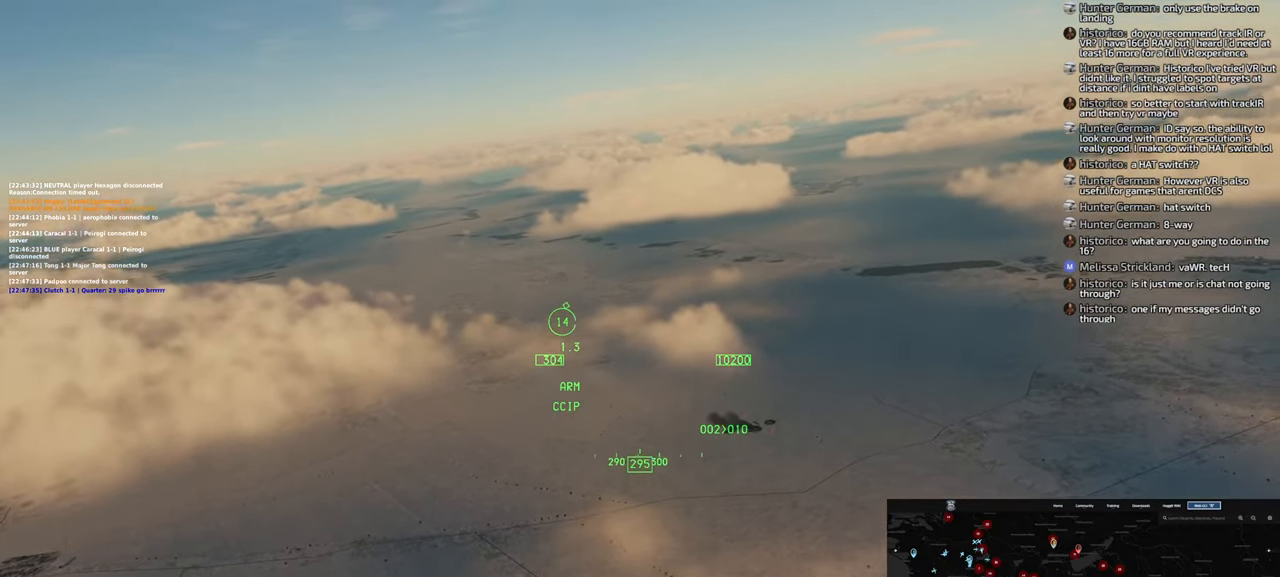
{"buttons": [], "left_stick": "center", "right_stick": "down-left", "events": [[483, "right_stick", "down-left"], [500, "left_stick", "center"]]}
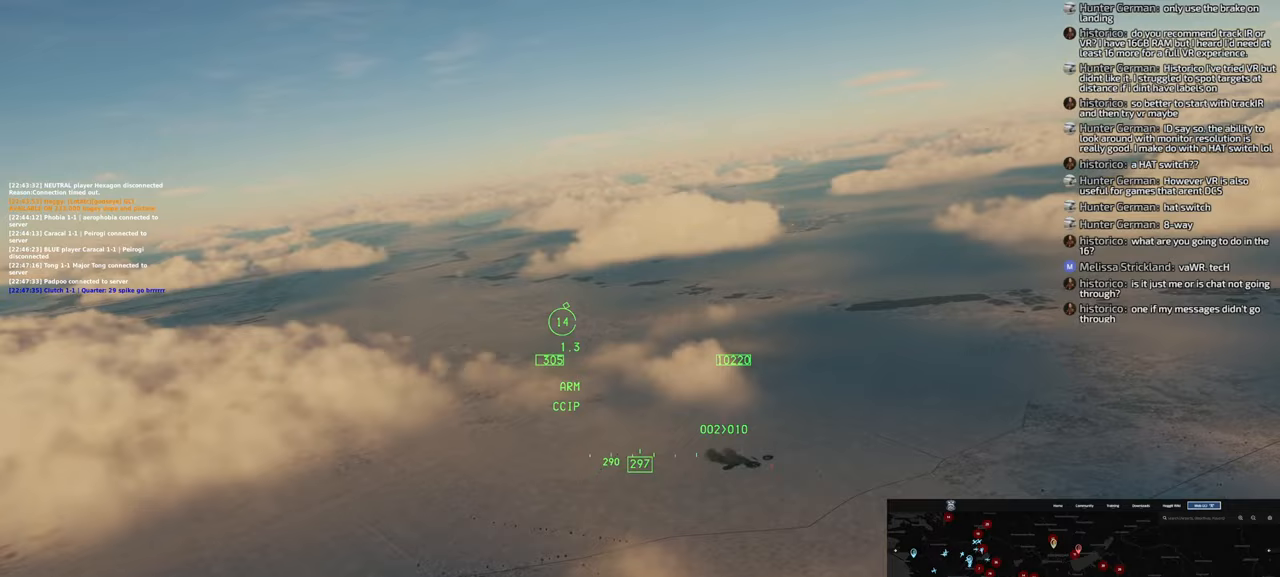
{"buttons": [], "left_stick": "center", "right_stick": "center", "events": [[183, "right_stick", "center"]]}
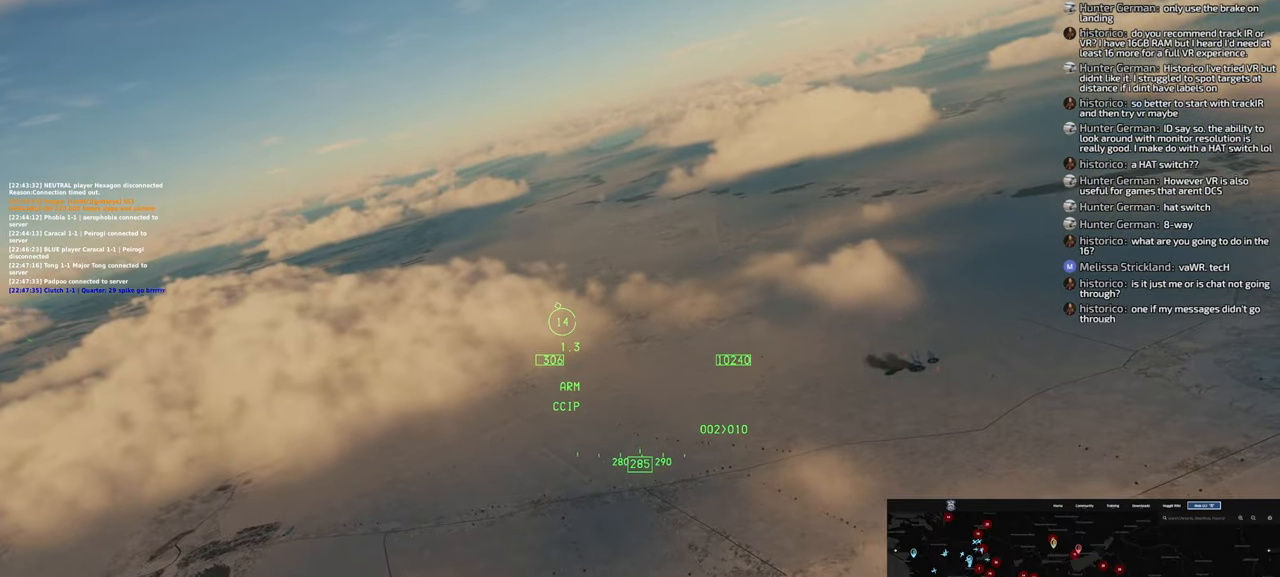
{"buttons": [], "left_stick": "down-left", "right_stick": "center", "events": [[117, "left_stick", "down-left"]]}
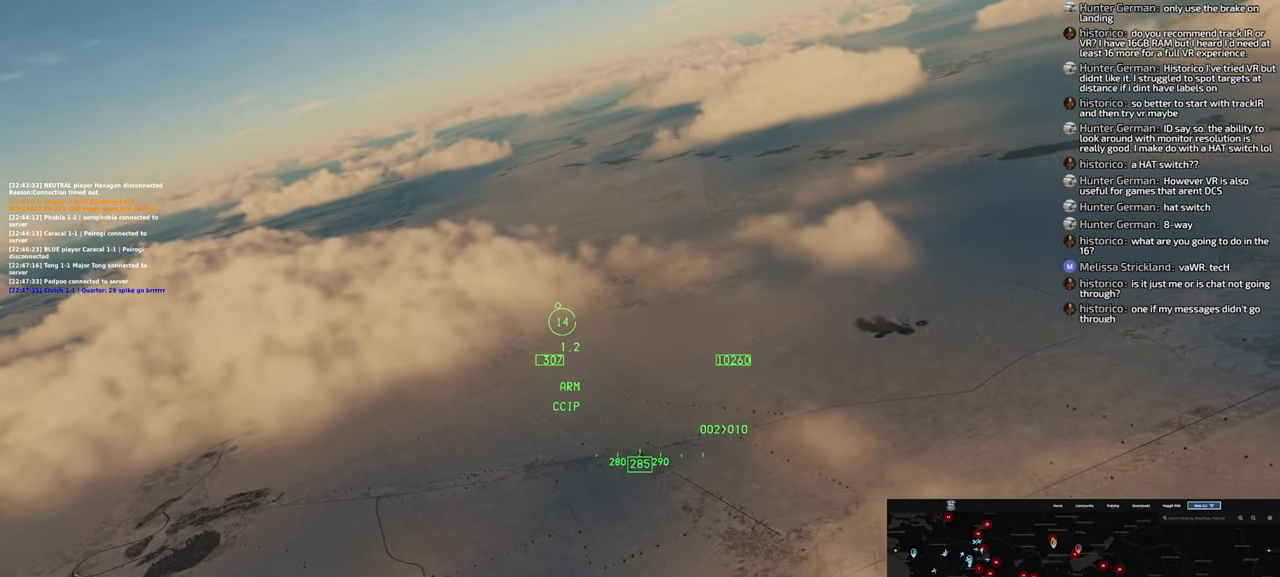
{"buttons": [], "left_stick": "down-left", "right_stick": "center", "events": []}
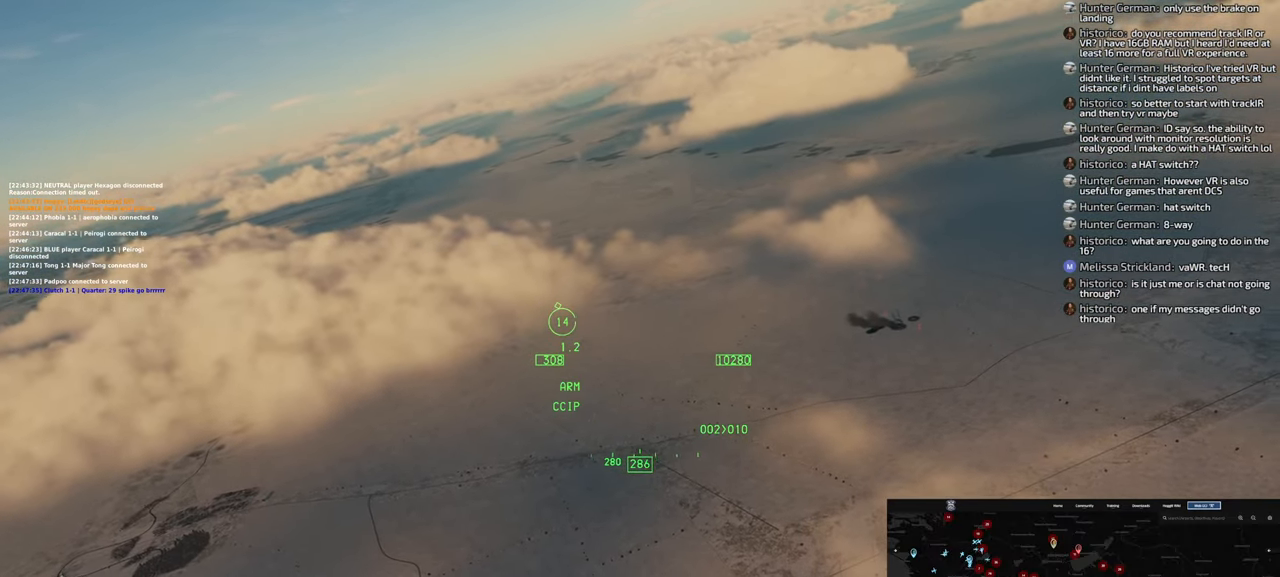
{"buttons": [], "left_stick": "center", "right_stick": "center", "events": [[250, "left_stick", "center"]]}
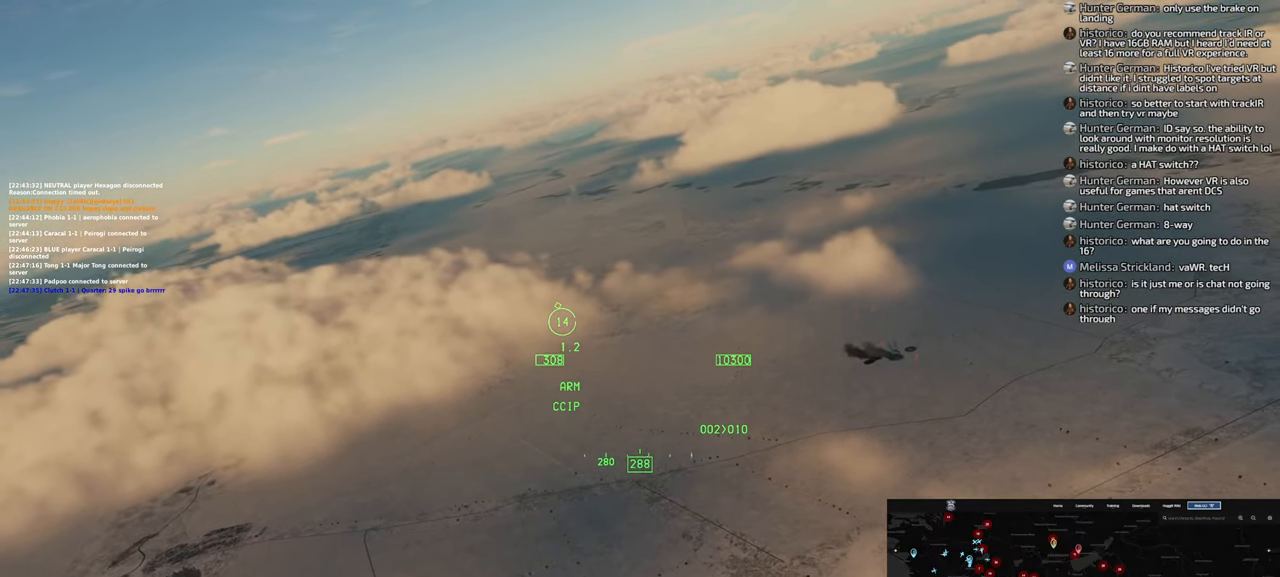
{"buttons": [], "left_stick": "down-left", "right_stick": "center", "events": [[150, "left_stick", "down-left"]]}
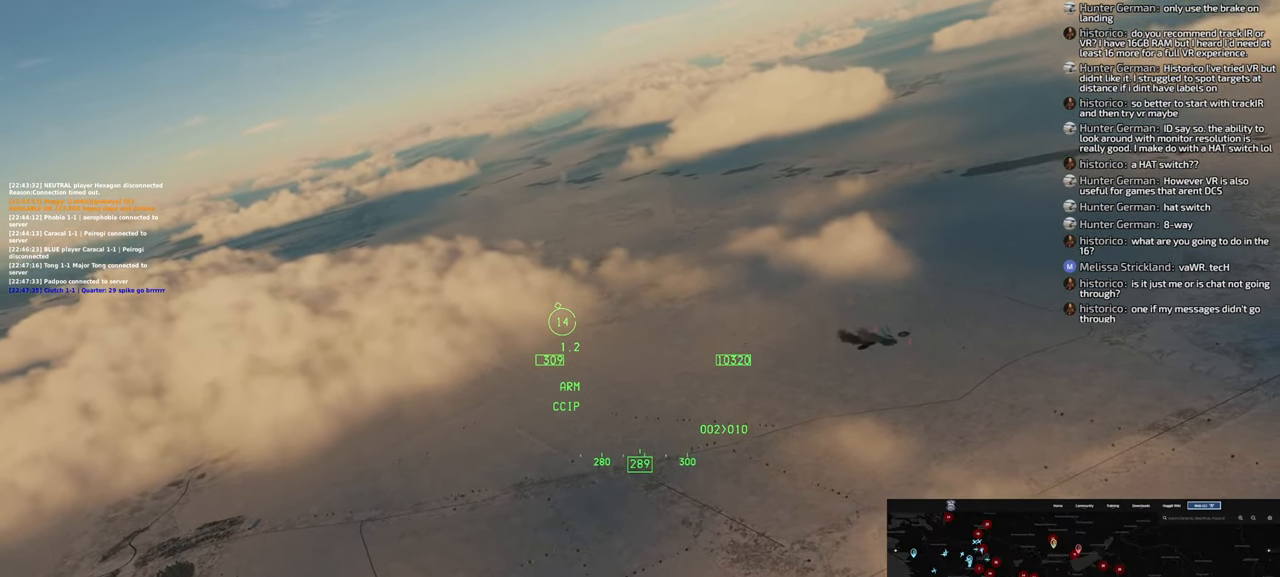
{"buttons": [], "left_stick": "down-left", "right_stick": "center", "events": []}
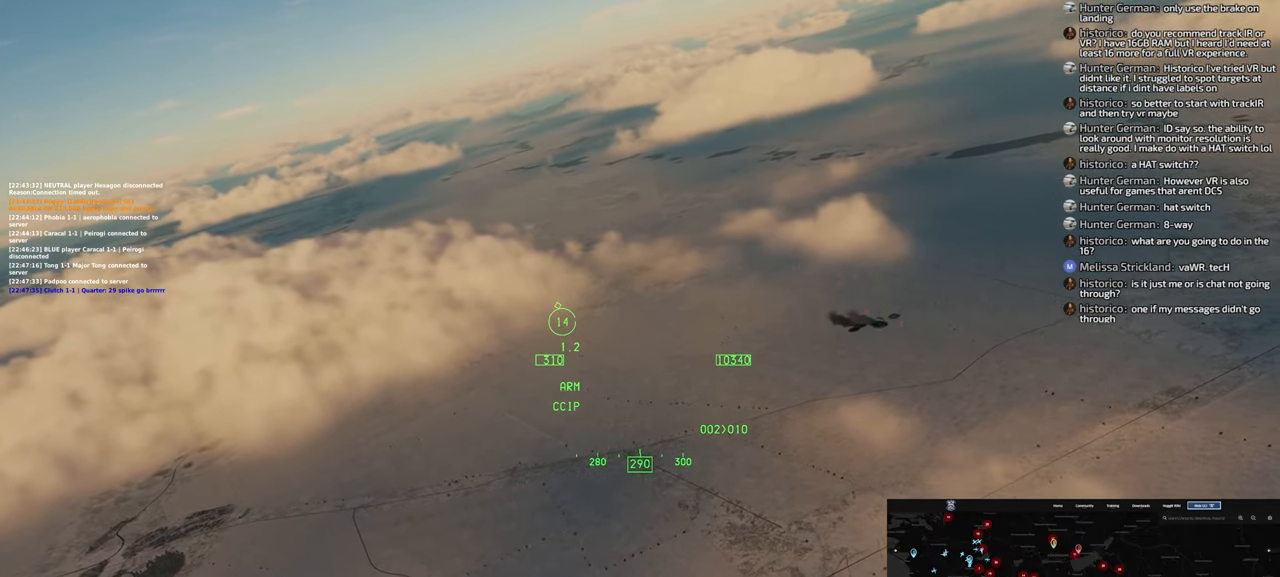
{"buttons": [], "left_stick": "down-left", "right_stick": "center", "events": []}